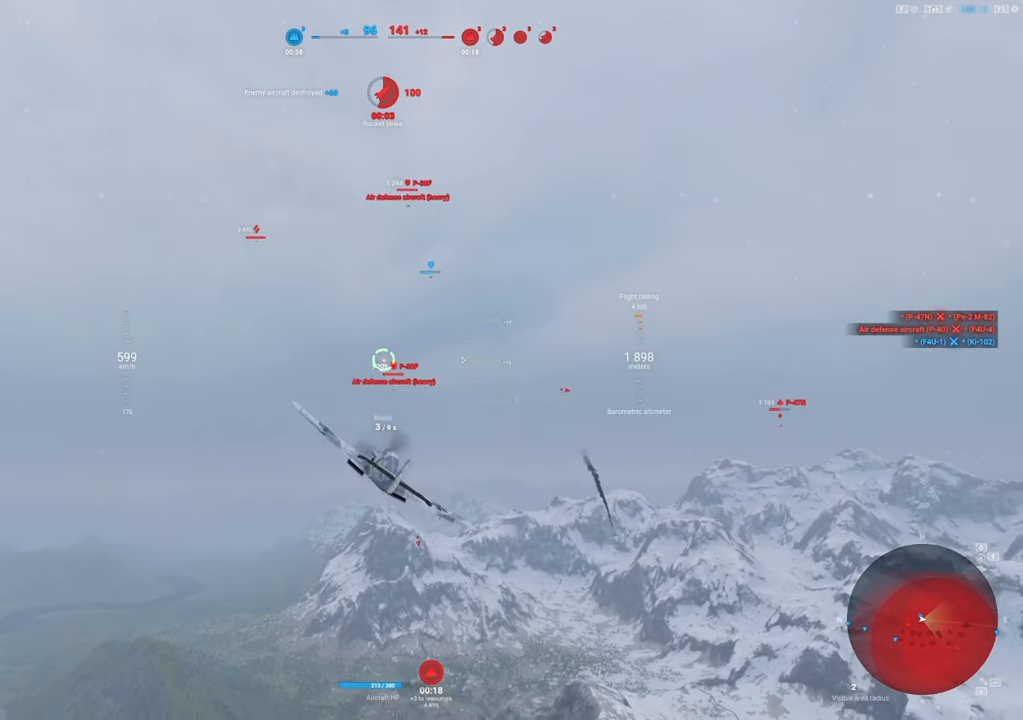
Gameplay with keyboard and mouse; each line is a JSON object with the keys and mouse buttons held at the frame after it. "events" lists presses ("down") and releases ("up") of "1", "2", "3", "4", "5", "a", "alt", "c", "caps_lock", "ctrl", "d", "e", "f", "g", "q", "r", "s", "shift", "space", "t", "tab", "v", "w", "x", "z", "mouse_left", "mouse_wheel" and "mouse_right" between this image and that frame as [ms after this image, input, new state], when the widget could be followed in between. "mouse_left", "mouse_wheel", "mouse_right" = the "left", "wheel", "right" buttons of the "mouse" list. No other keys are recorded. "wheel" means that the mouse wheel is clicked or scrolled. "mouse_move" is the direction in which the mouse moves at that frame (one of eight, or "still"), when it could be read.
{"keys": ["shift"], "mouse": [], "mouse_move": "still", "events": []}
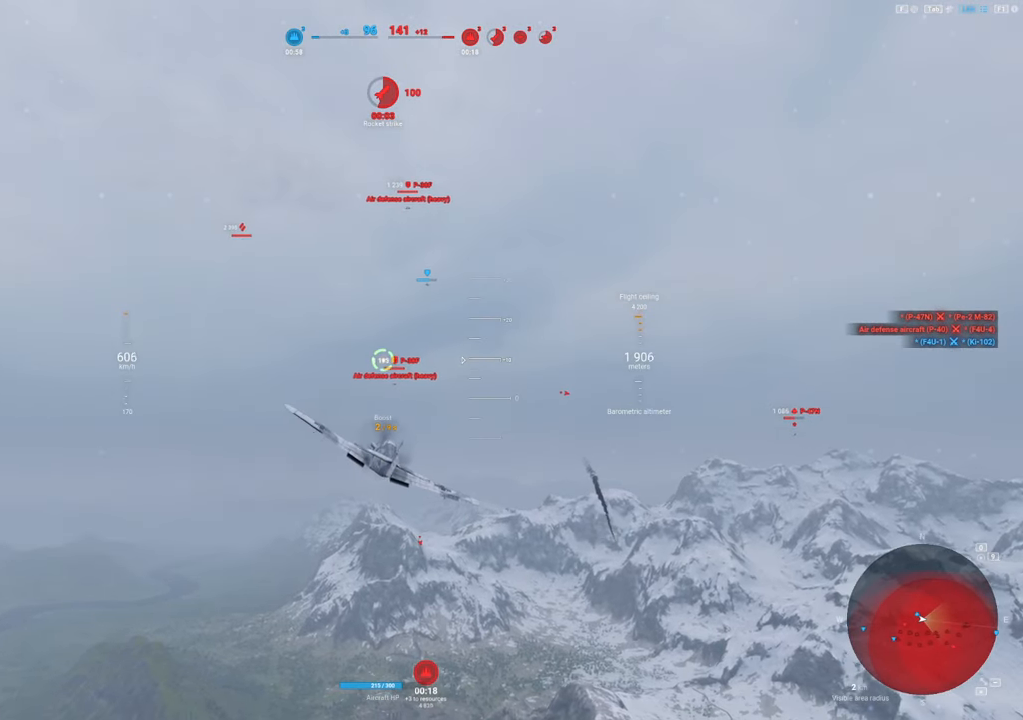
{"keys": ["d", "shift"], "mouse": [], "mouse_move": "still", "events": [[316, "d", "down"]]}
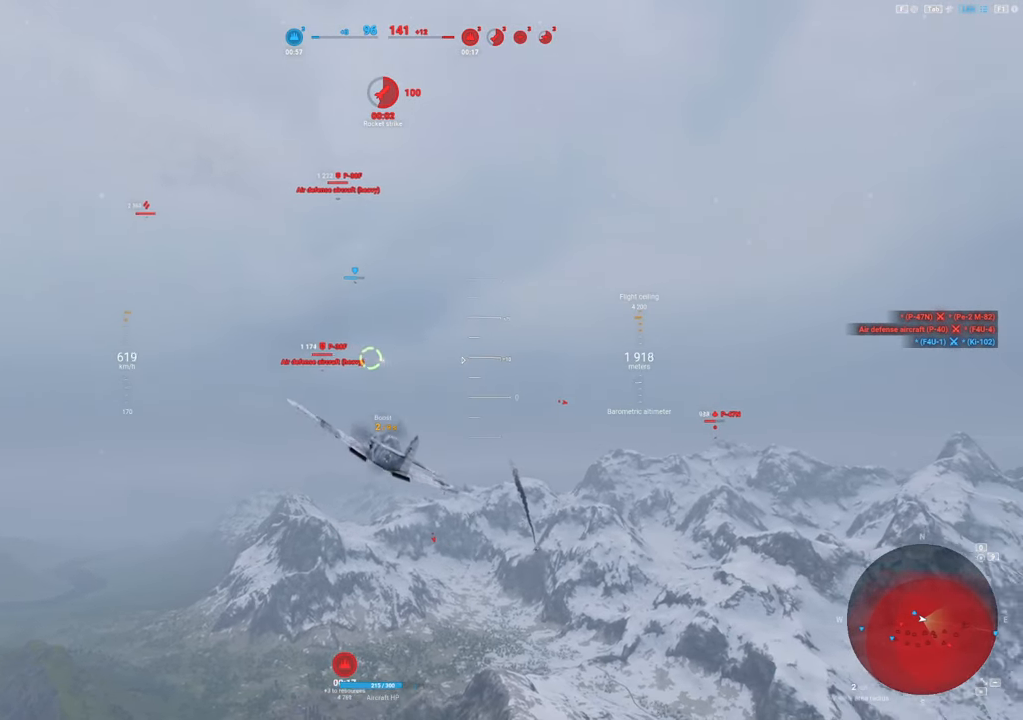
{"keys": ["shift"], "mouse": [], "mouse_move": "still", "events": [[233, "d", "up"]]}
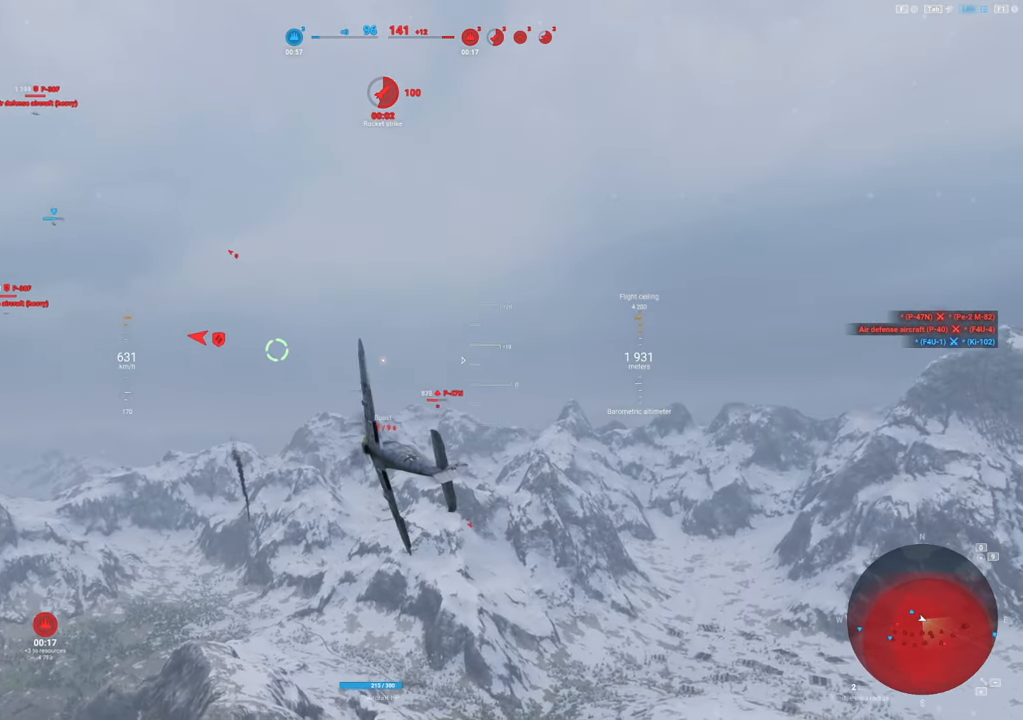
{"keys": ["d"], "mouse": [], "mouse_move": "still", "events": [[16, "shift", "up"], [350, "d", "down"]]}
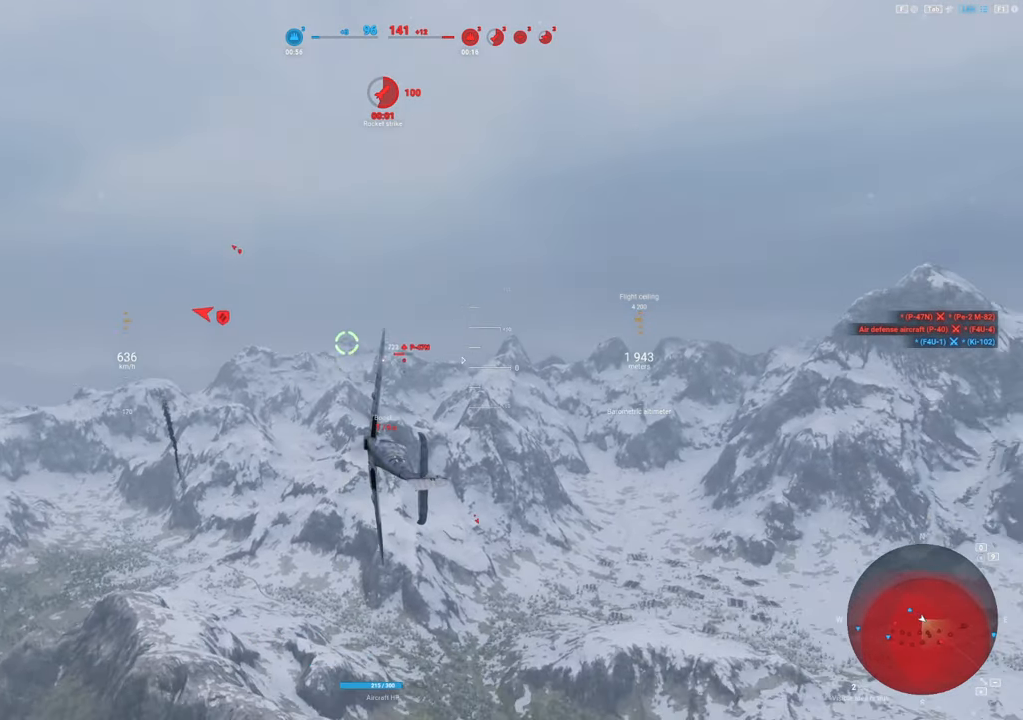
{"keys": [], "mouse": [], "mouse_move": "still", "events": [[166, "d", "up"]]}
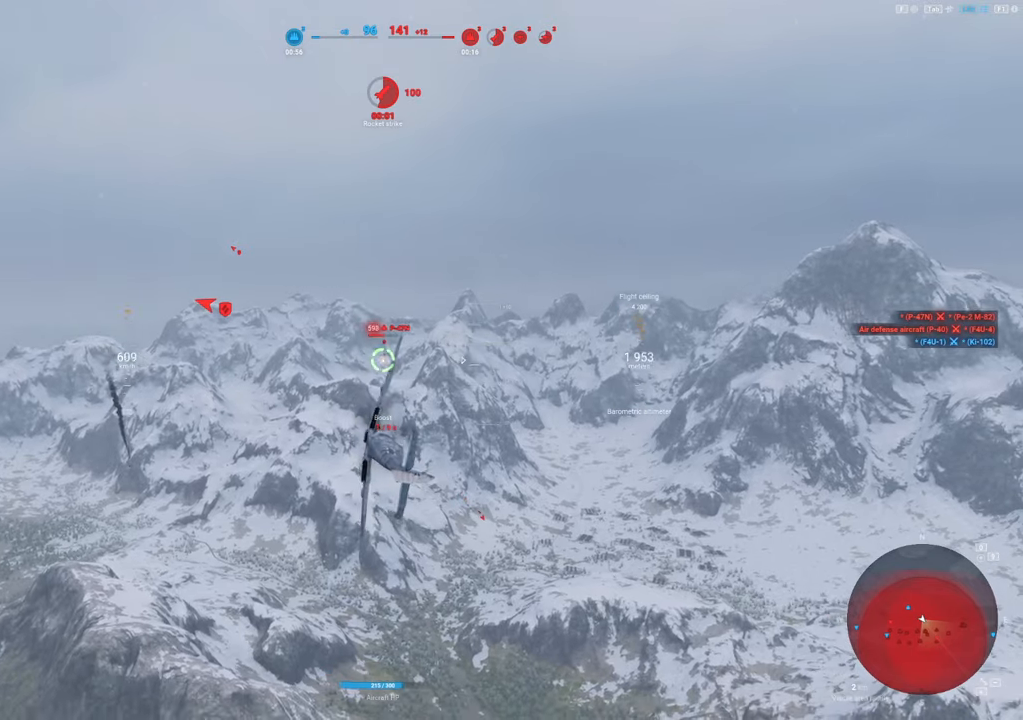
{"keys": ["d"], "mouse": ["left"], "mouse_move": "right", "events": [[50, "d", "down"], [50, "mouse_left", "down"], [183, "d", "up"], [333, "d", "down"]]}
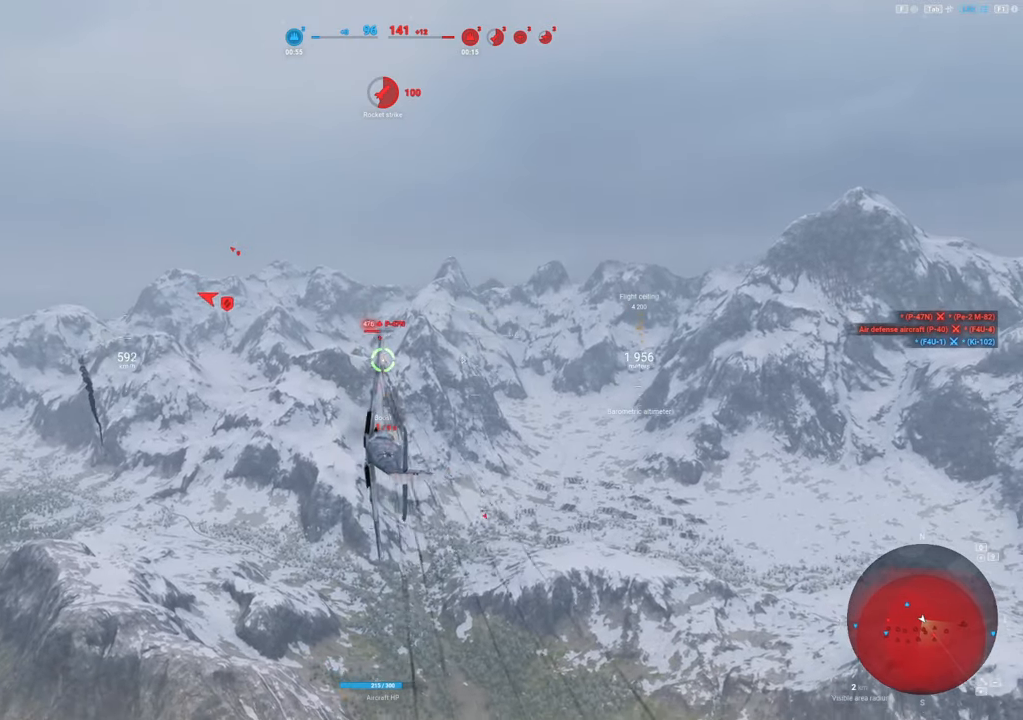
{"keys": ["d"], "mouse": ["left"], "mouse_move": "still", "events": [[16, "d", "up"], [200, "d", "down"]]}
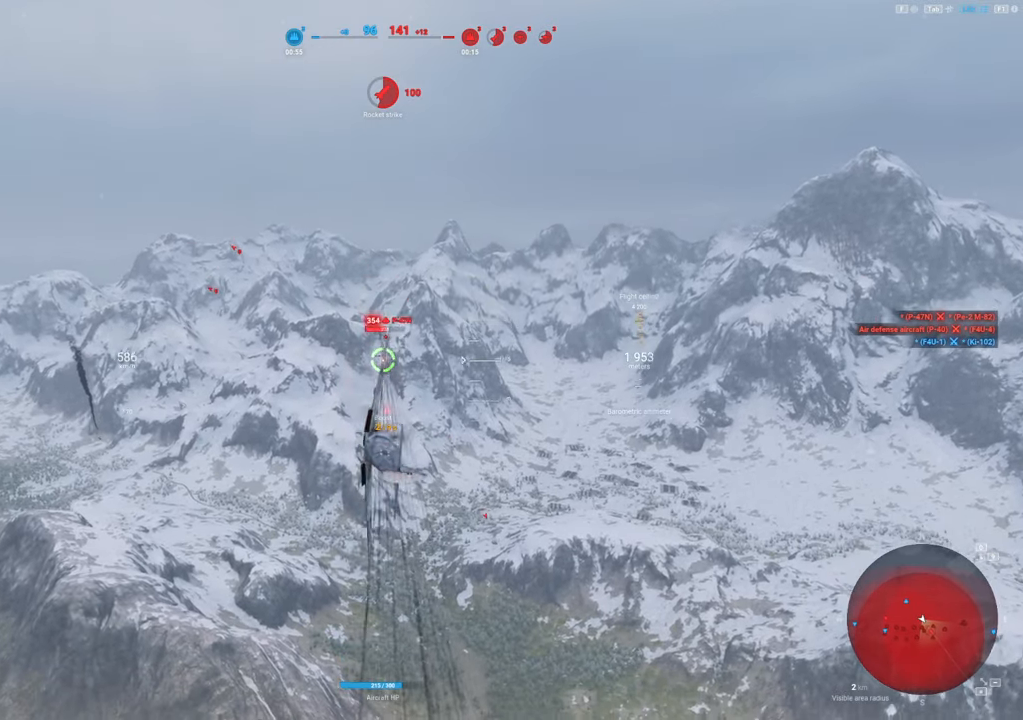
{"keys": ["d"], "mouse": ["left"], "mouse_move": "down", "events": []}
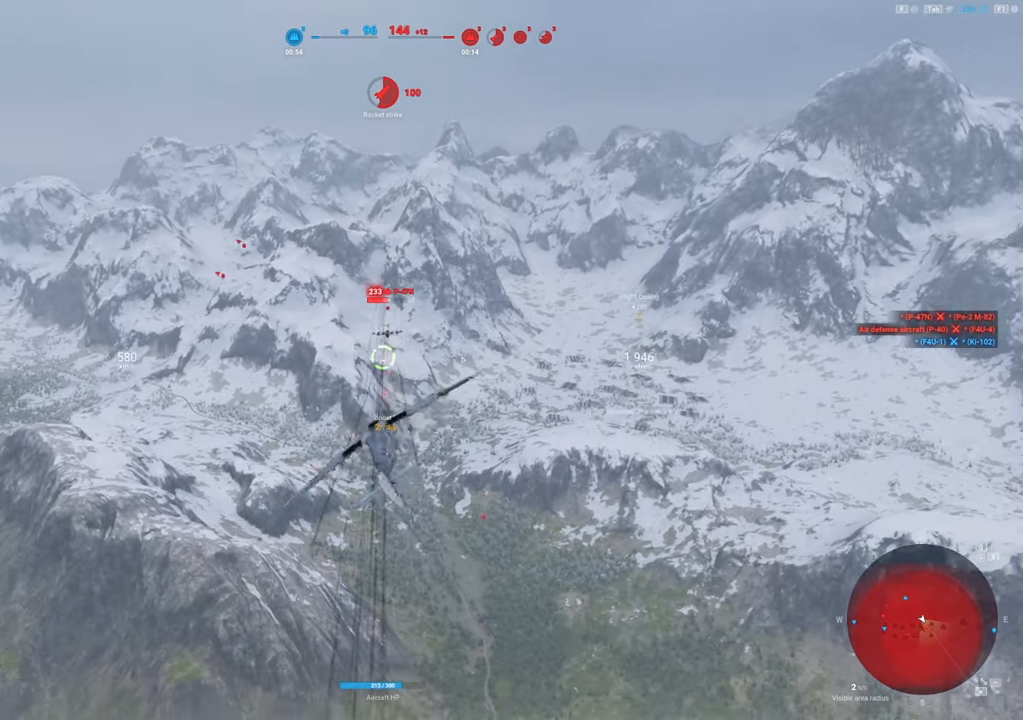
{"keys": ["s"], "mouse": ["left"], "mouse_move": "down-left", "events": [[466, "d", "up"], [466, "s", "down"]]}
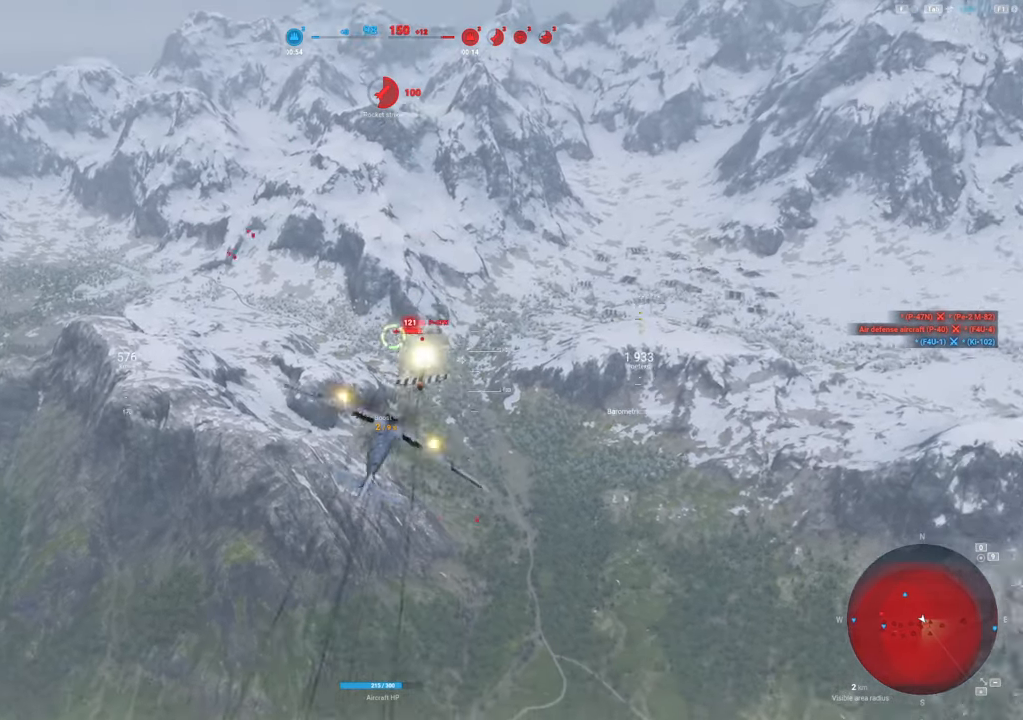
{"keys": ["q", "s"], "mouse": [], "mouse_move": "left", "events": [[66, "mouse_left", "up"], [250, "q", "down"]]}
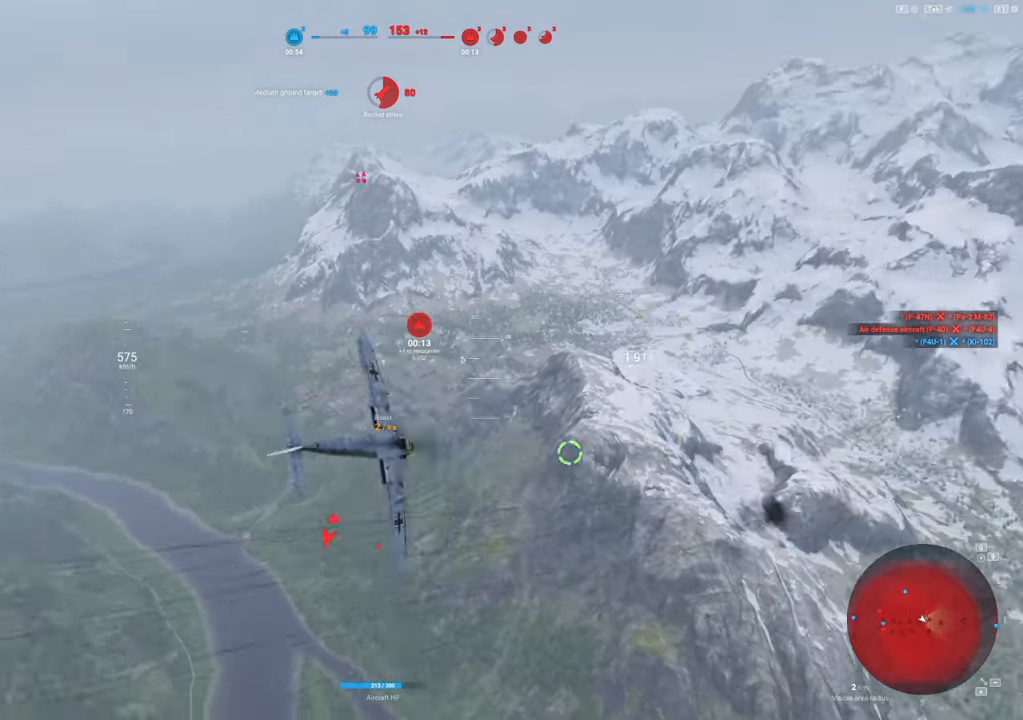
{"keys": ["q", "s"], "mouse": [], "mouse_move": "up", "events": []}
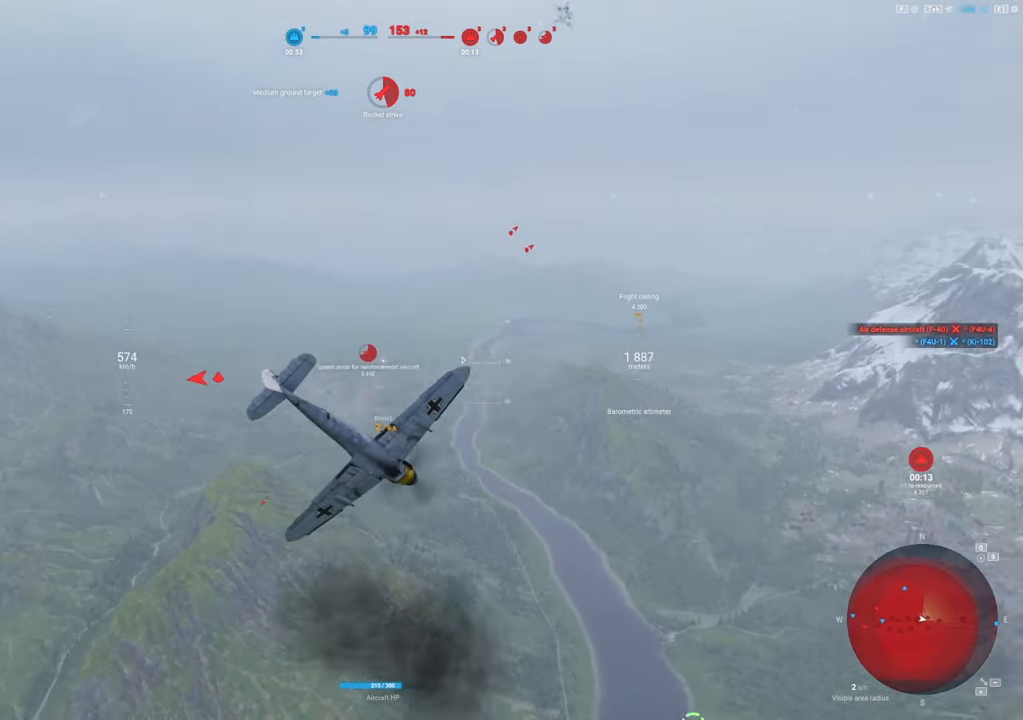
{"keys": ["s"], "mouse": [], "mouse_move": "up", "events": [[150, "q", "up"]]}
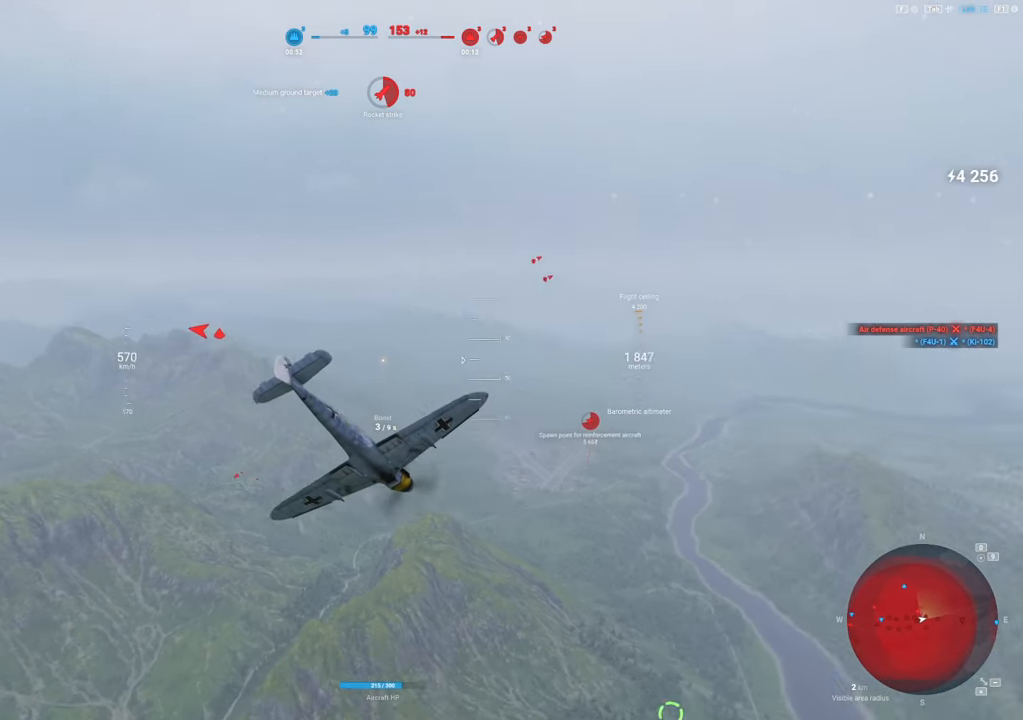
{"keys": ["s"], "mouse": [], "mouse_move": "still", "events": []}
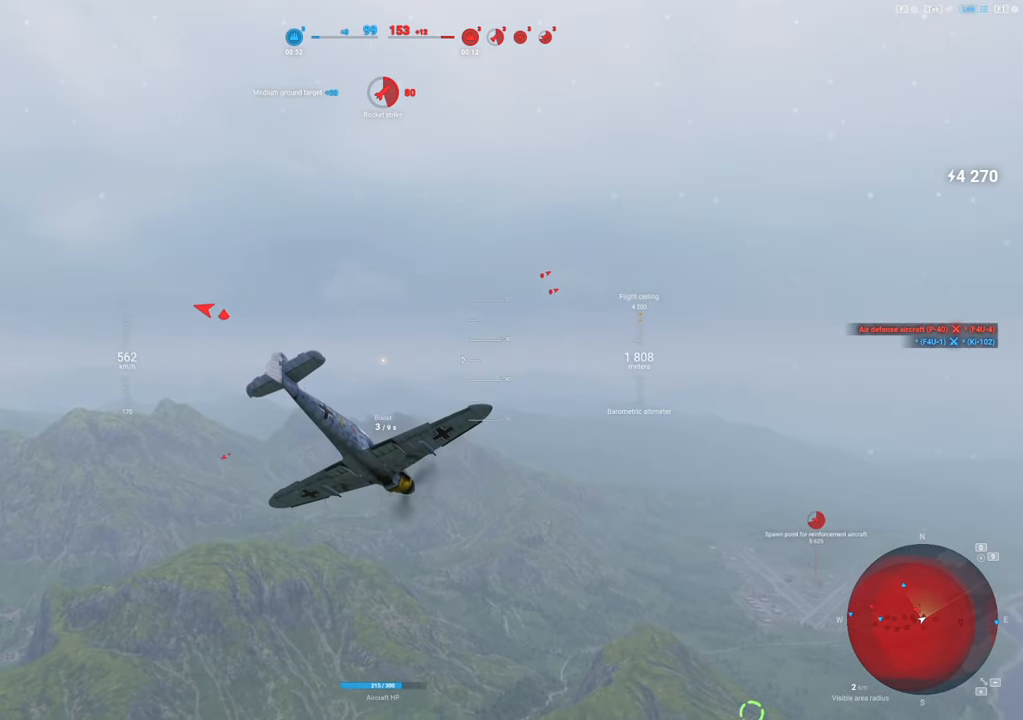
{"keys": ["s"], "mouse": [], "mouse_move": "left", "events": []}
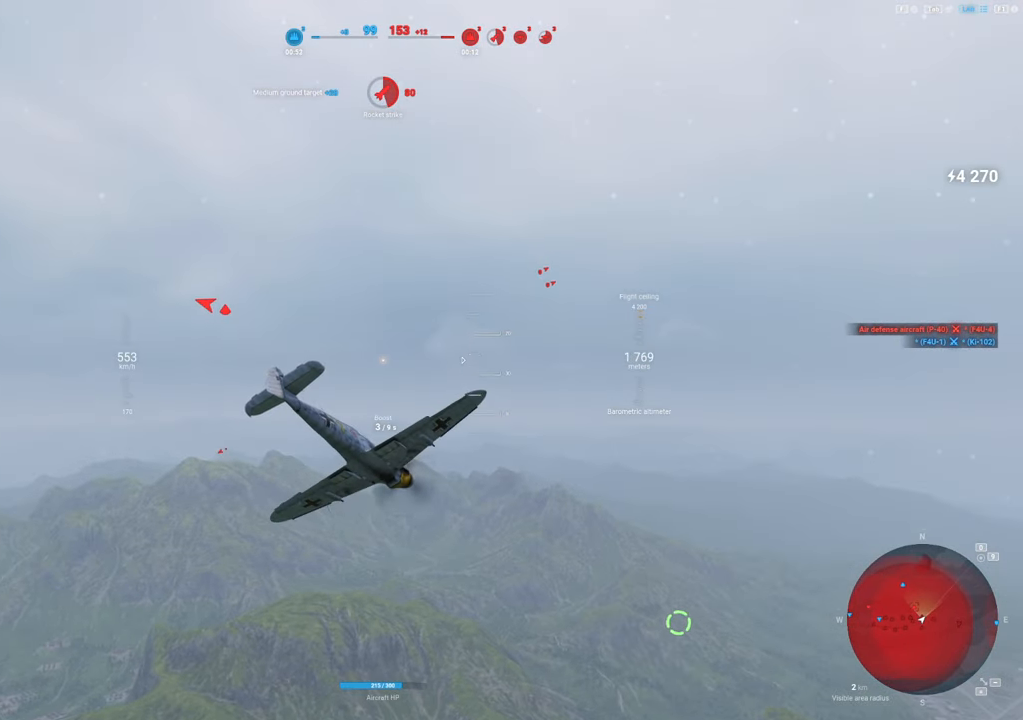
{"keys": ["s"], "mouse": [], "mouse_move": "still", "events": []}
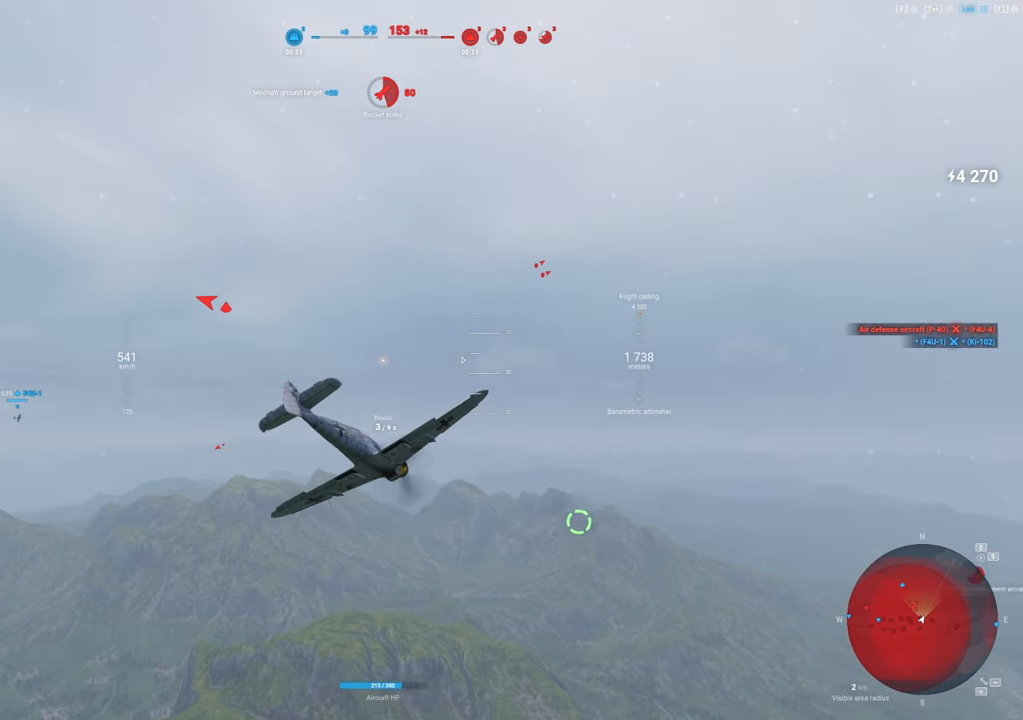
{"keys": ["s"], "mouse": [], "mouse_move": "still", "events": []}
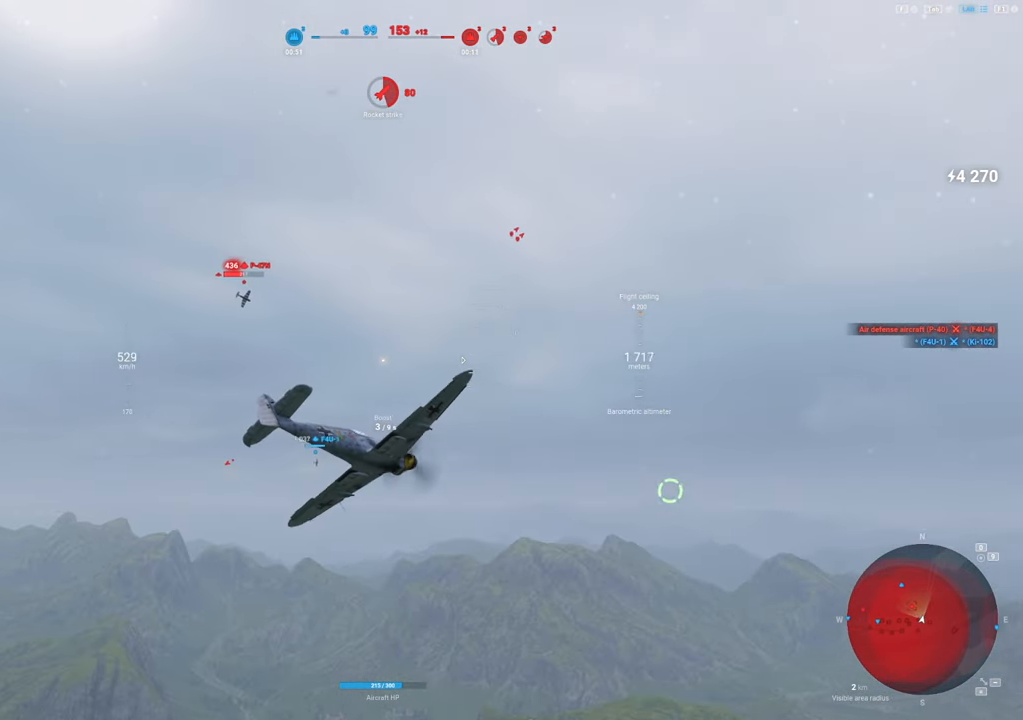
{"keys": ["s"], "mouse": [], "mouse_move": "still", "events": []}
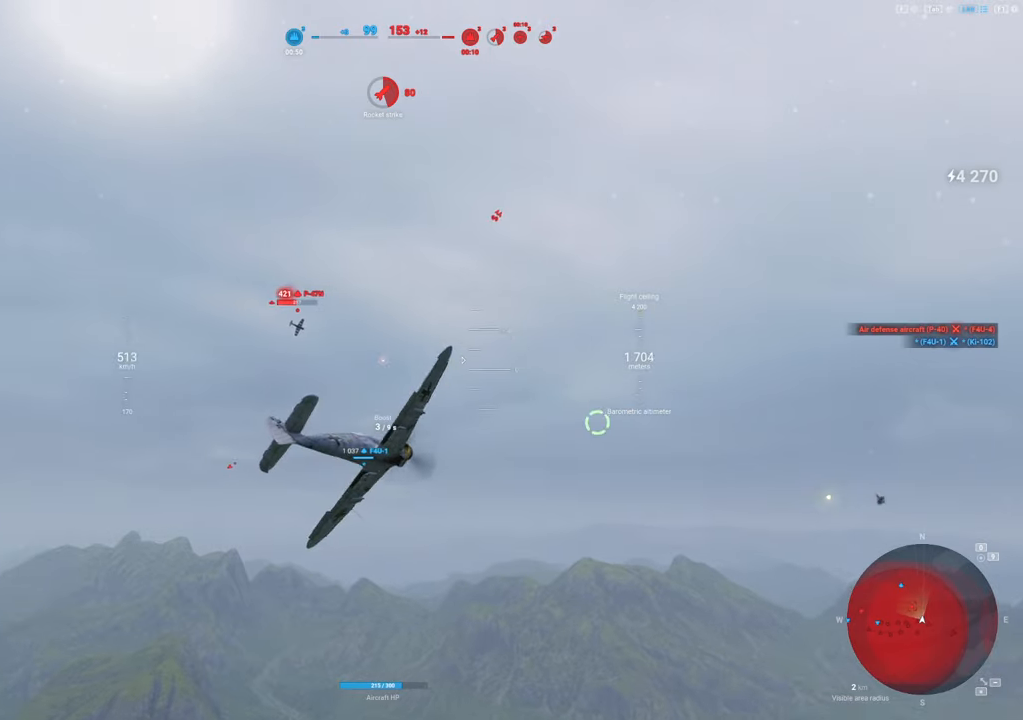
{"keys": ["s"], "mouse": [], "mouse_move": "still", "events": []}
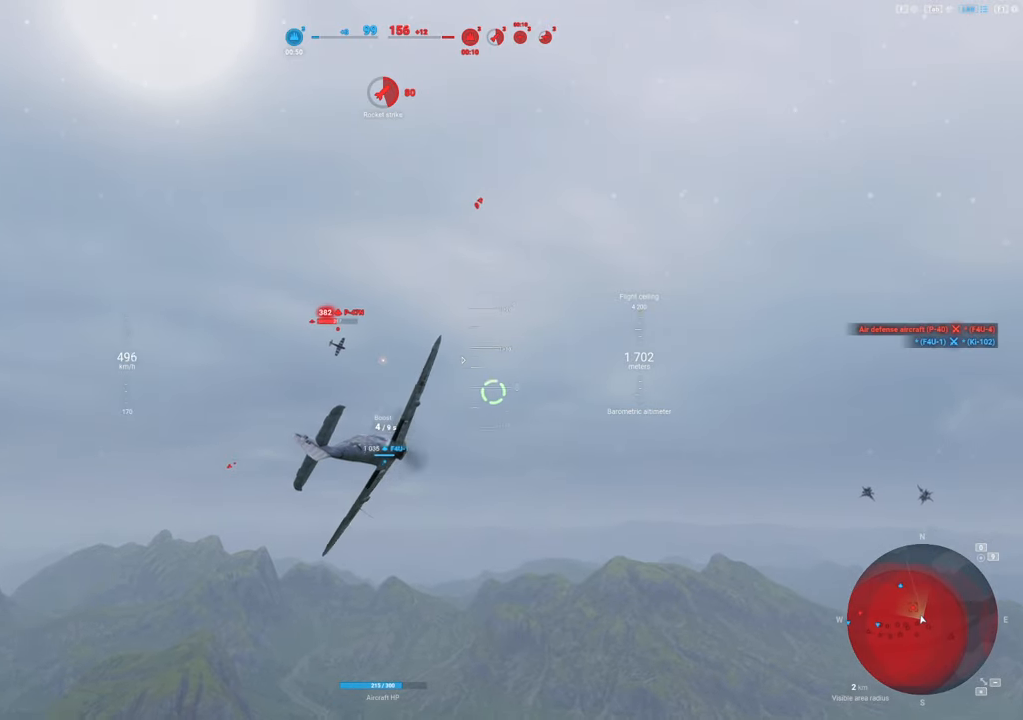
{"keys": ["d"], "mouse": ["left"], "mouse_move": "still", "events": [[116, "s", "up"], [250, "d", "down"], [250, "mouse_left", "down"]]}
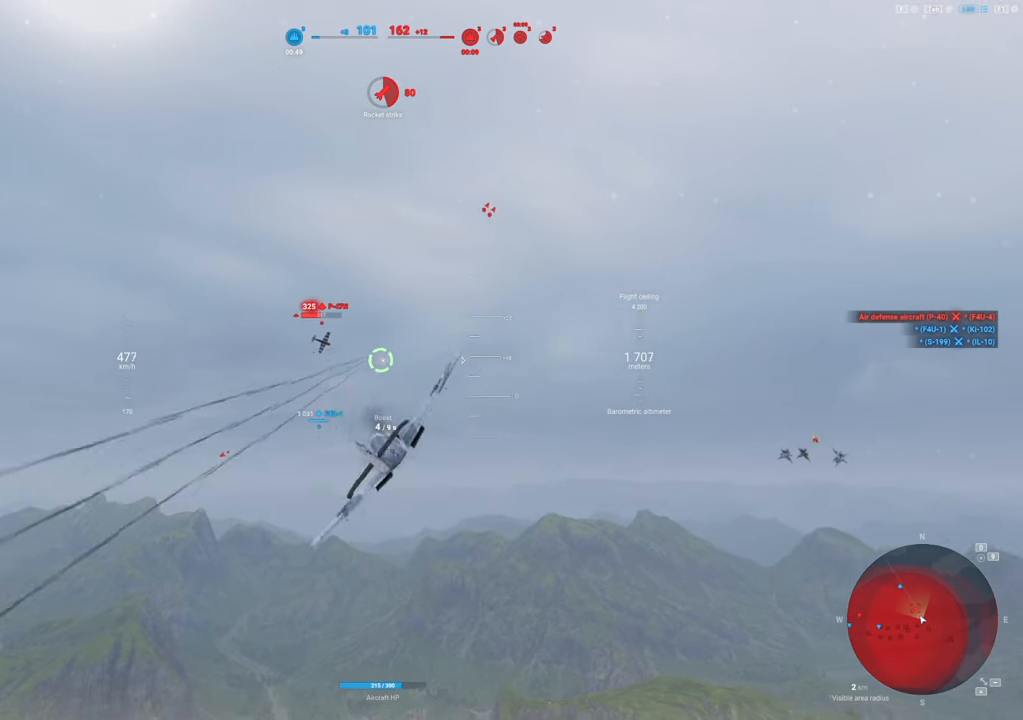
{"keys": ["d"], "mouse": ["left"], "mouse_move": "still", "events": []}
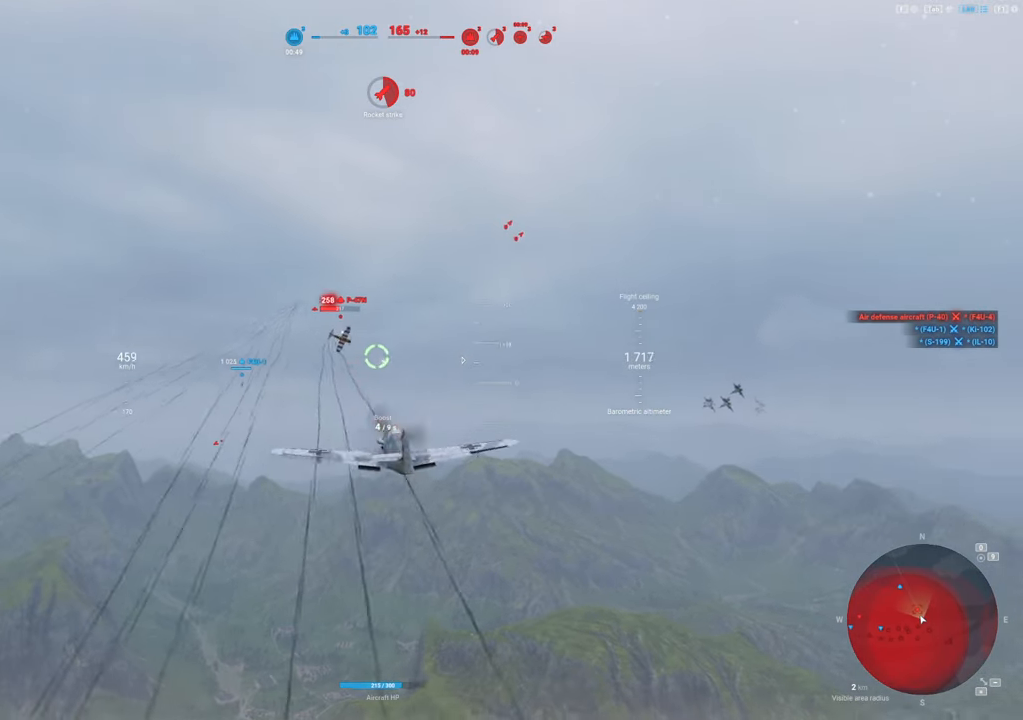
{"keys": ["s"], "mouse": ["left"], "mouse_move": "down-right", "events": [[466, "d", "up"], [466, "s", "down"]]}
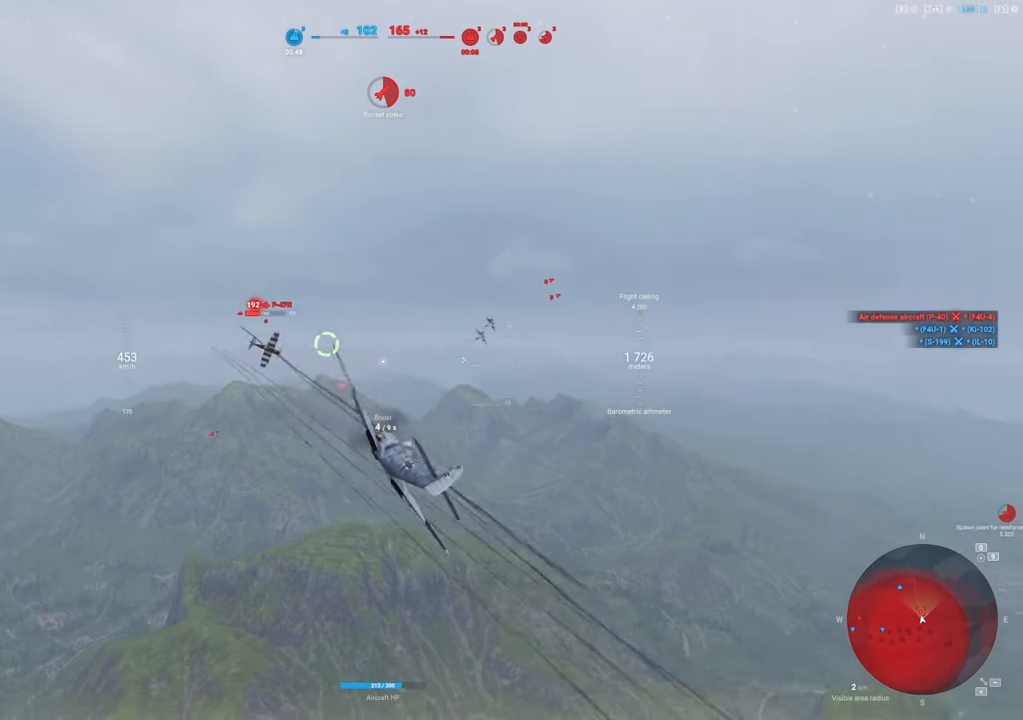
{"keys": ["s"], "mouse": ["left"], "mouse_move": "right", "events": []}
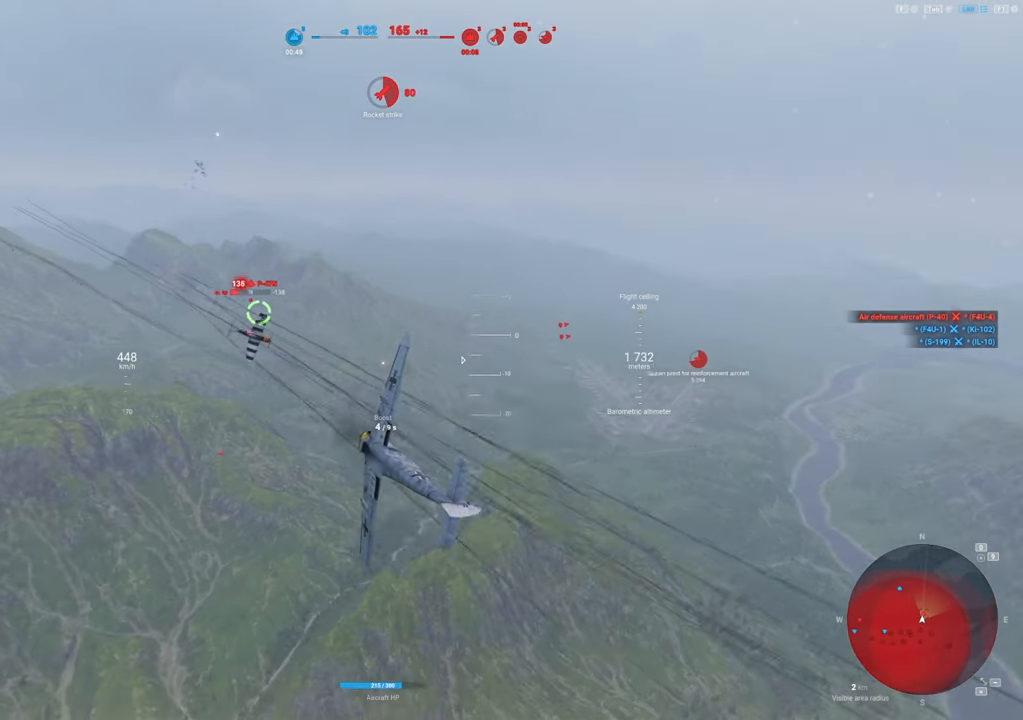
{"keys": ["e", "s"], "mouse": [], "mouse_move": "still", "events": [[166, "mouse_left", "up"], [416, "e", "down"]]}
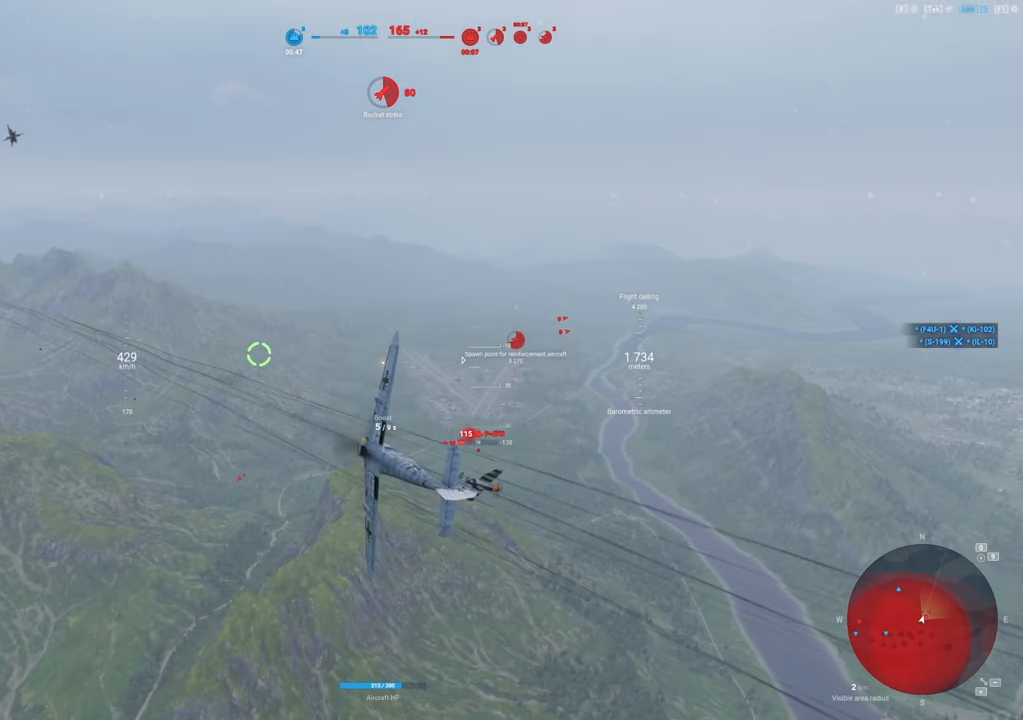
{"keys": ["e", "s"], "mouse": [], "mouse_move": "right", "events": []}
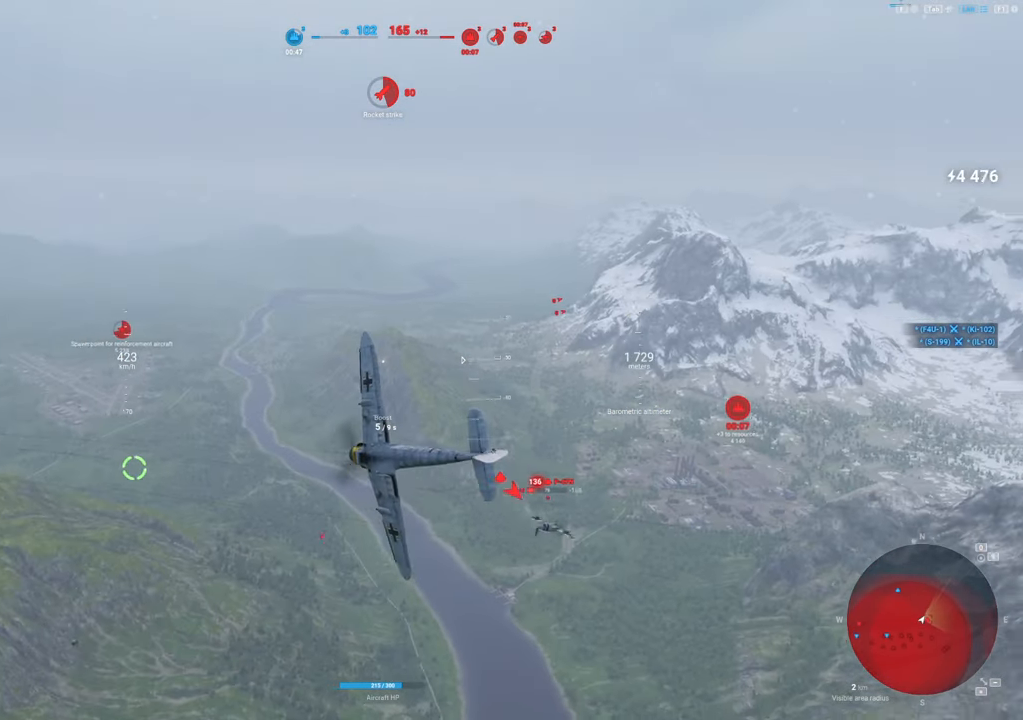
{"keys": ["e", "s"], "mouse": [], "mouse_move": "right", "events": []}
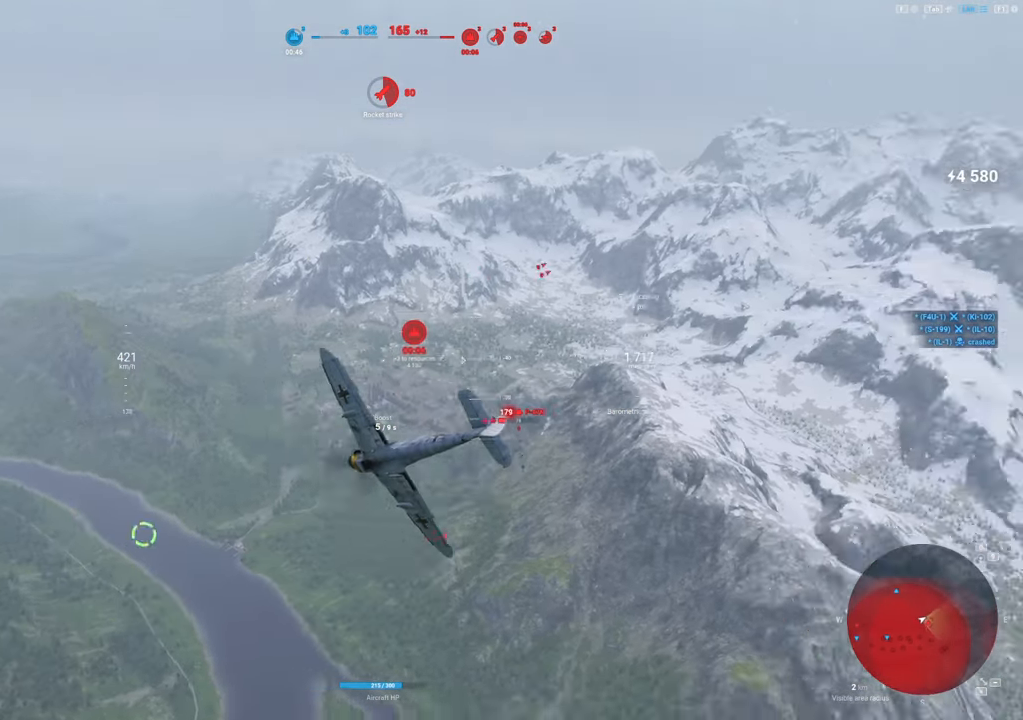
{"keys": ["s"], "mouse": [], "mouse_move": "right", "events": [[83, "e", "up"]]}
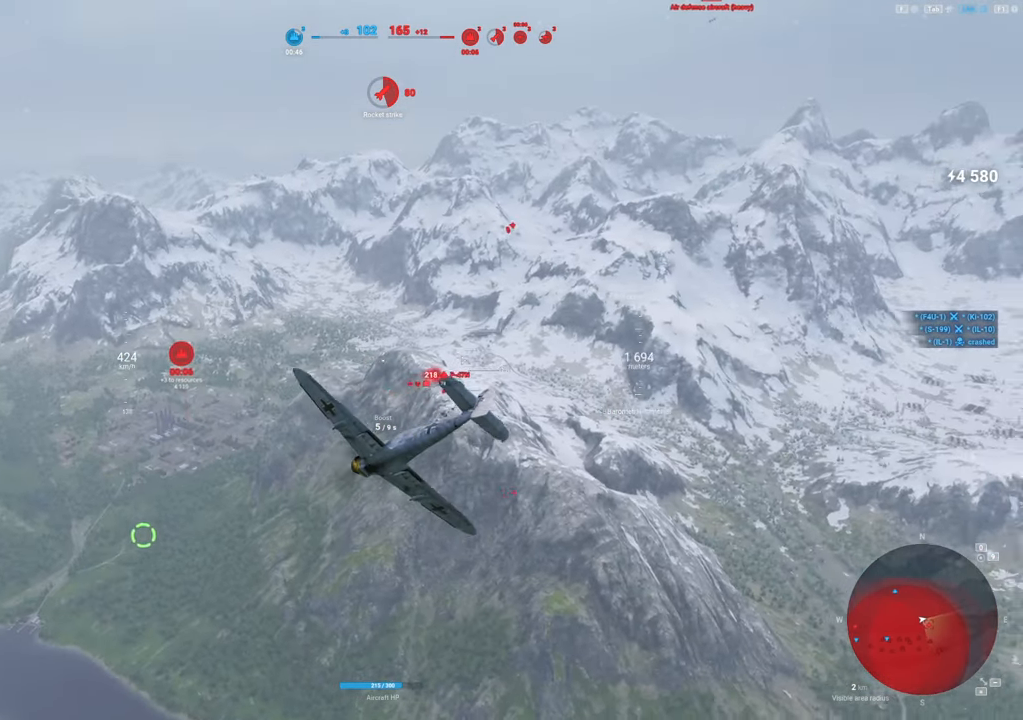
{"keys": ["s"], "mouse": [], "mouse_move": "still", "events": []}
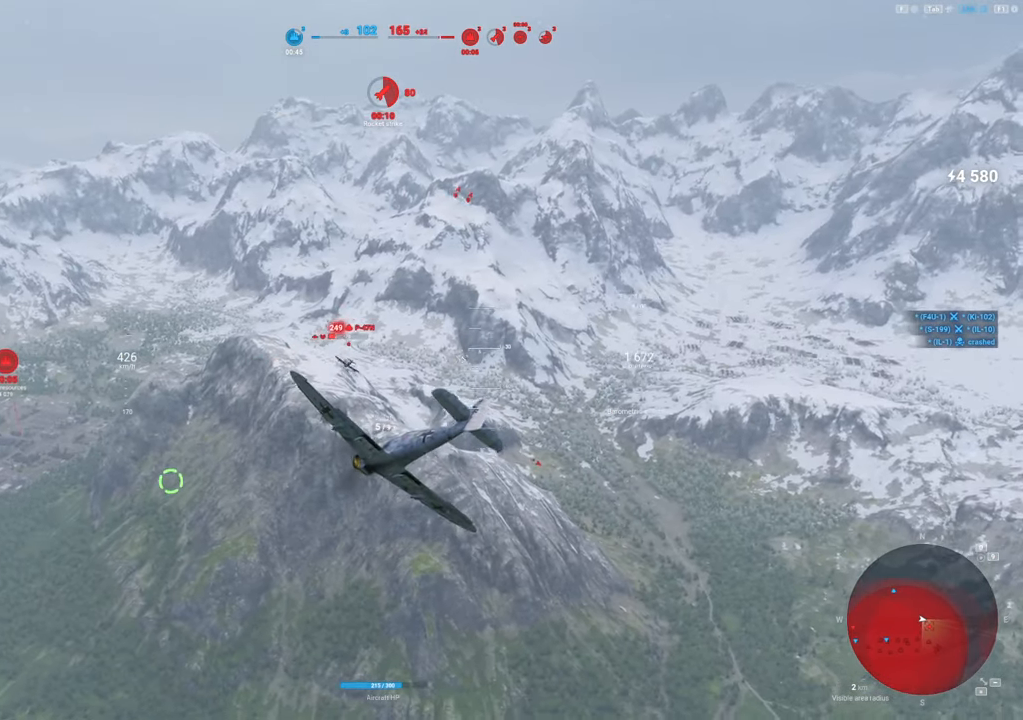
{"keys": [], "mouse": [], "mouse_move": "still", "events": [[300, "s", "up"]]}
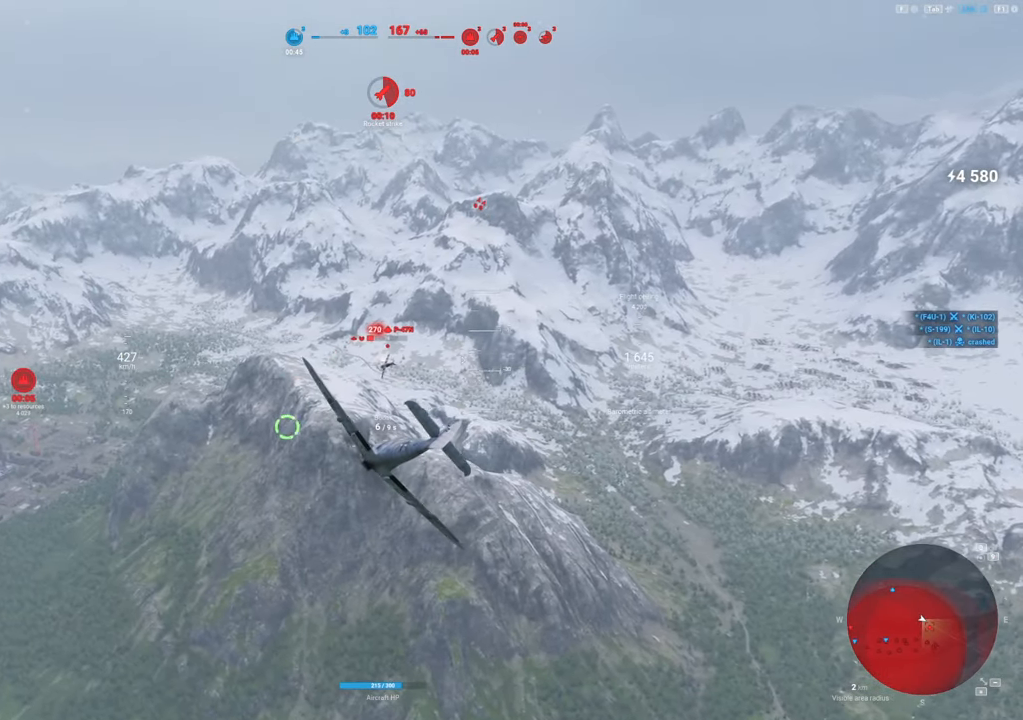
{"keys": ["a"], "mouse": ["left"], "mouse_move": "left", "events": [[400, "a", "down"], [400, "mouse_left", "down"]]}
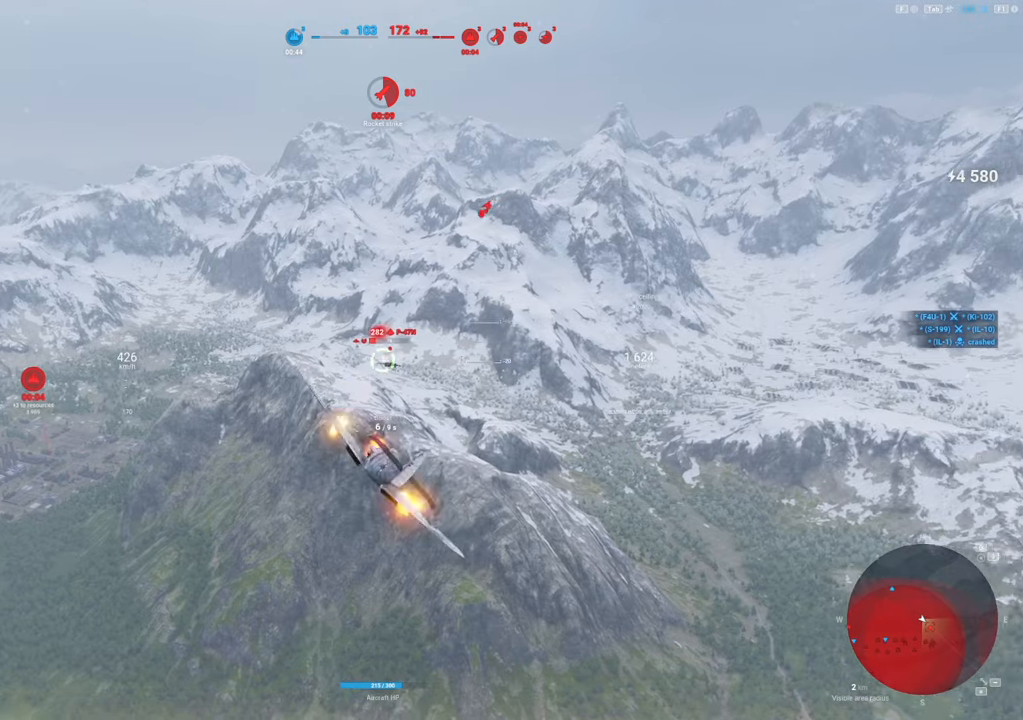
{"keys": ["a"], "mouse": ["left"], "mouse_move": "still", "events": []}